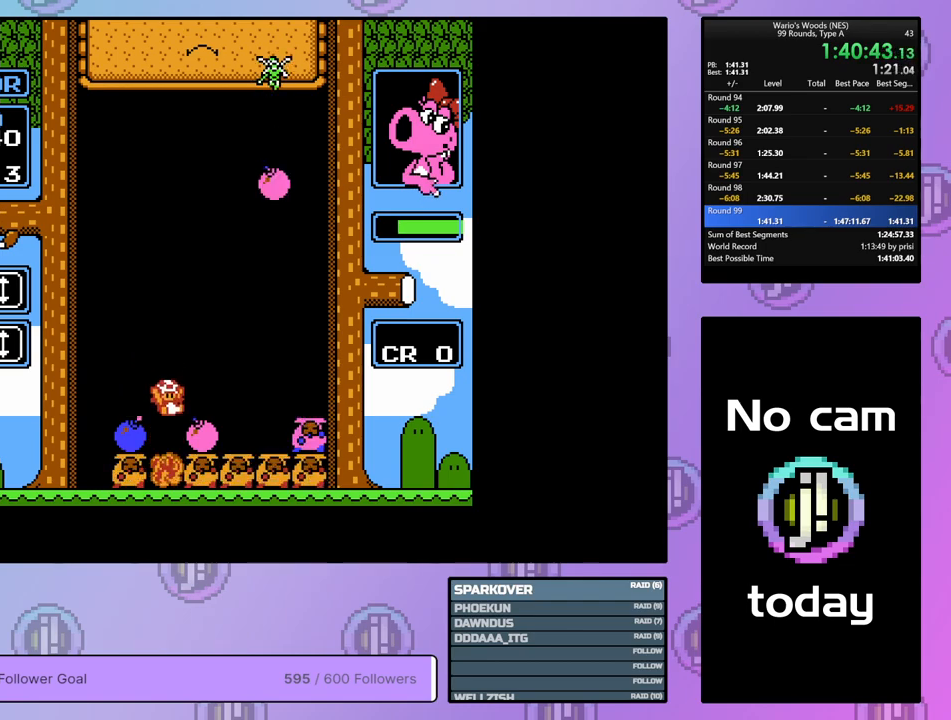
Gameplay with a controller (Nintendo layout); each line is a JSON object with the inputs held at the frame after it. "events" lists button and stick changes between this image and that frame as [ms after this image, input, new state], when the widget could be followed in between. Not read: L3 R3.
{"buttons": ["DPAD_RIGHT"], "events": []}
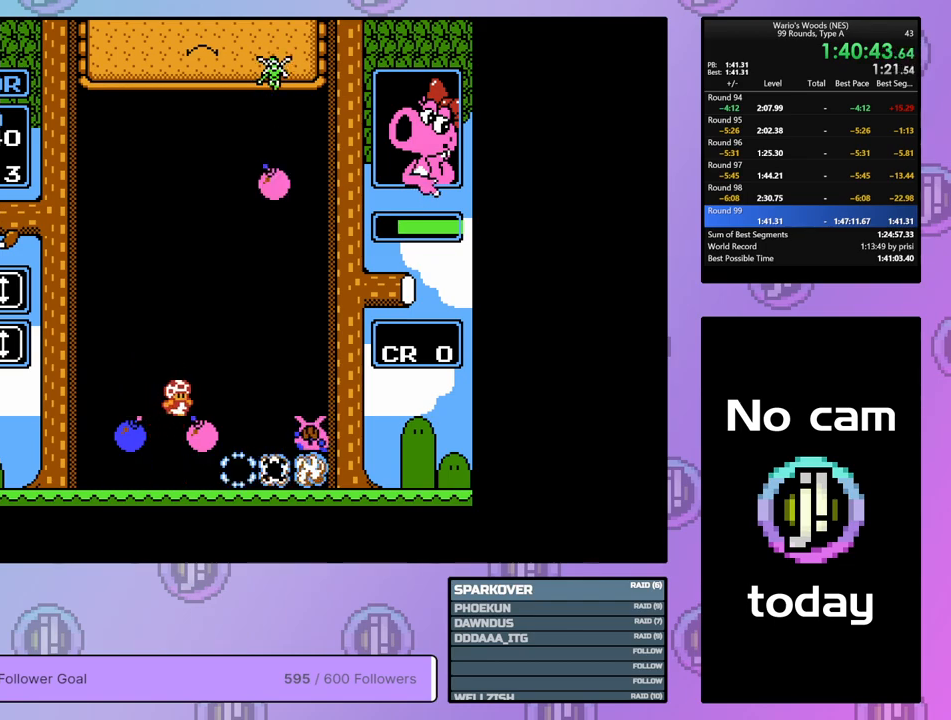
{"buttons": ["DPAD_LEFT"], "events": [[333, "DPAD_RIGHT", "up"], [417, "DPAD_LEFT", "down"]]}
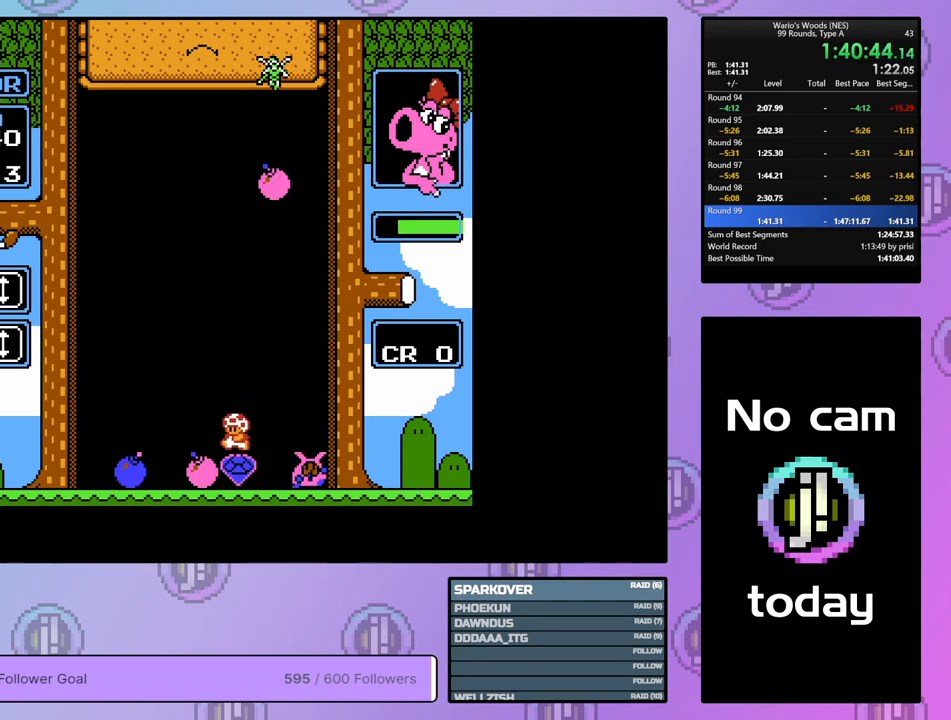
{"buttons": ["DPAD_RIGHT"], "events": [[50, "DPAD_LEFT", "up"], [100, "B", "down"], [267, "B", "up"], [283, "DPAD_RIGHT", "down"]]}
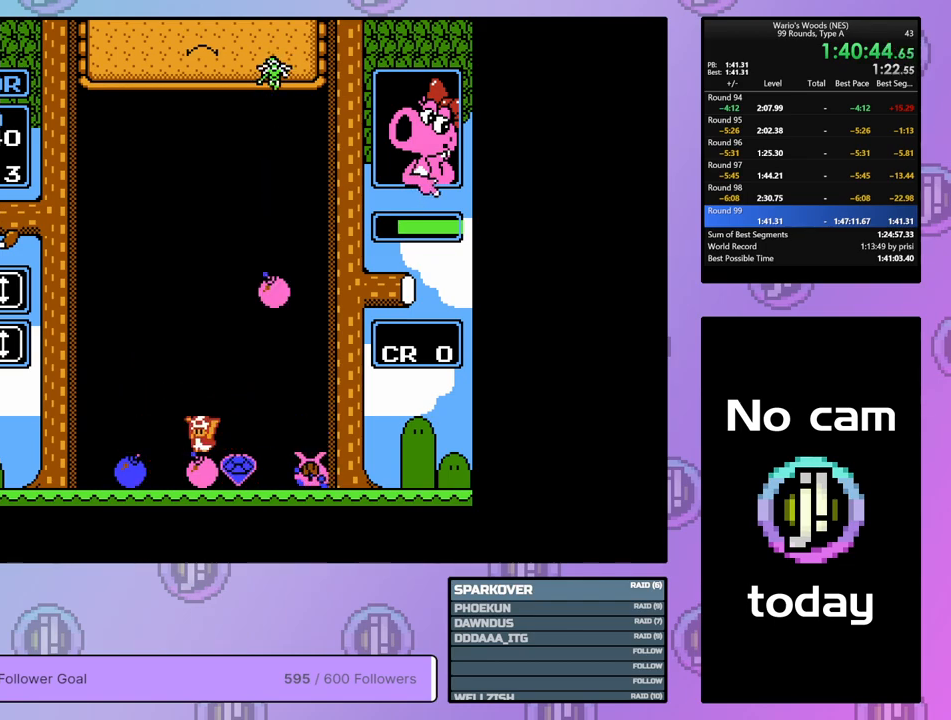
{"buttons": [], "events": [[133, "DPAD_RIGHT", "up"], [417, "DPAD_RIGHT", "down"], [500, "DPAD_RIGHT", "up"]]}
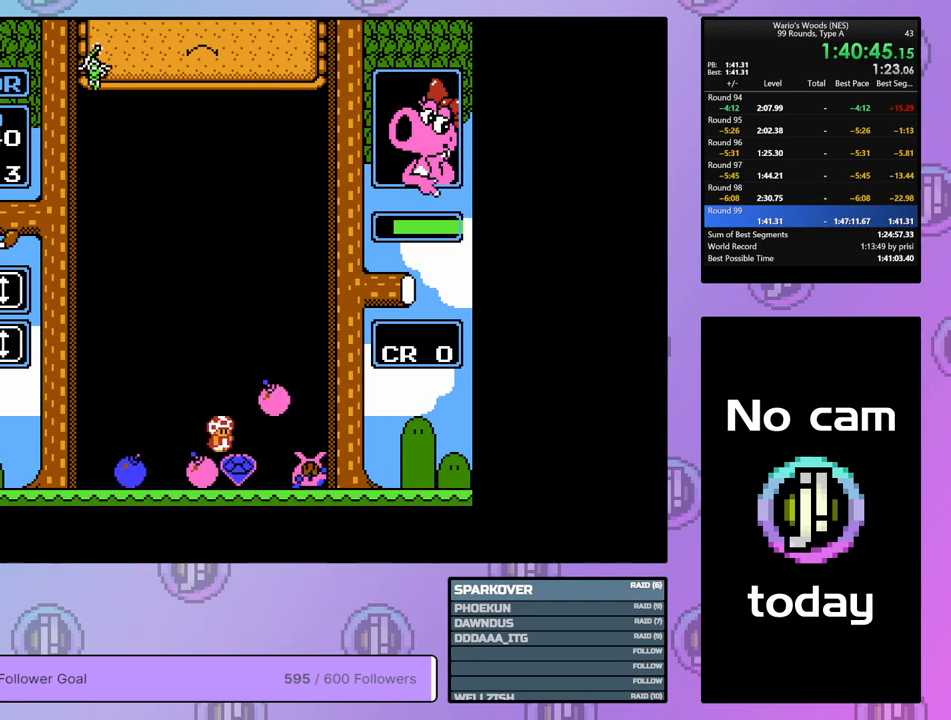
{"buttons": ["DPAD_RIGHT"], "events": [[200, "DPAD_LEFT", "down"], [317, "DPAD_LEFT", "up"], [350, "B", "down"], [467, "B", "up"], [467, "DPAD_RIGHT", "down"]]}
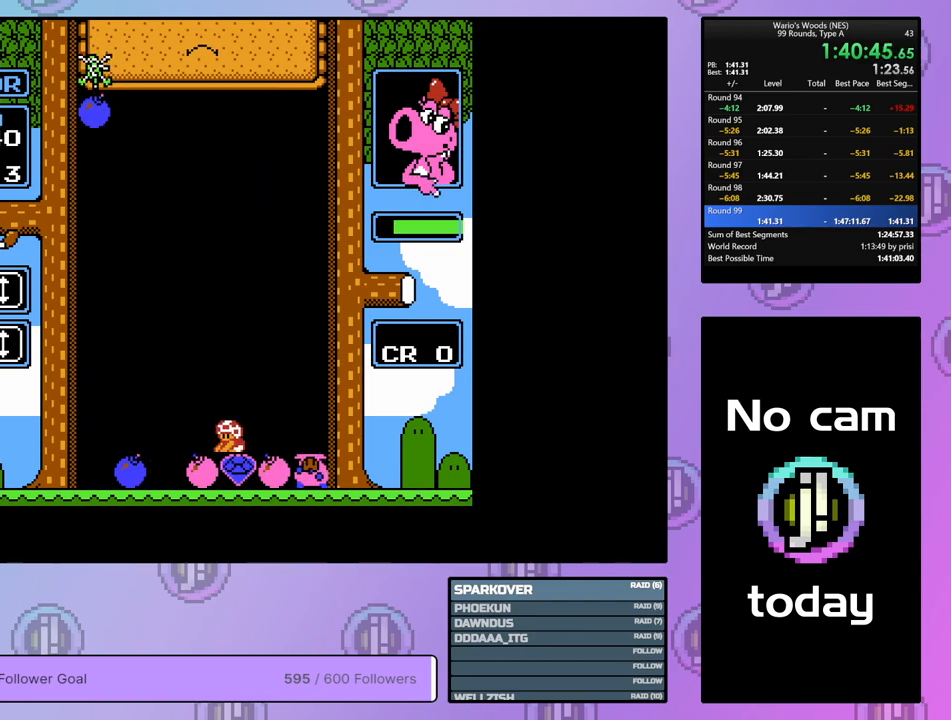
{"buttons": ["DPAD_LEFT"], "events": [[317, "B", "down"], [317, "DPAD_RIGHT", "up"], [433, "DPAD_LEFT", "down"], [467, "B", "up"]]}
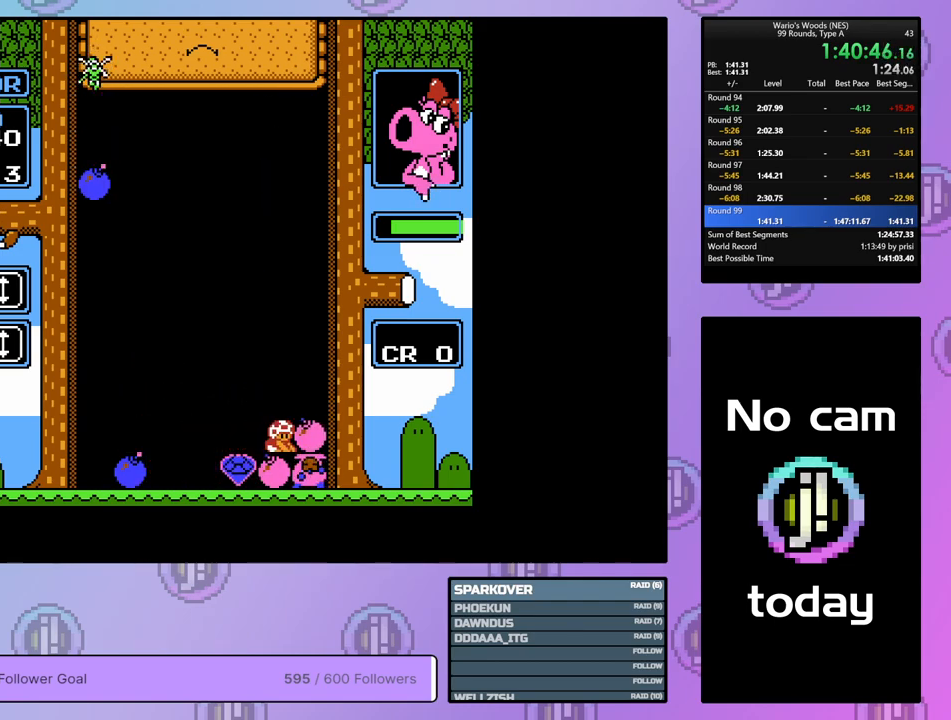
{"buttons": ["B"], "events": [[317, "DPAD_LEFT", "up"], [383, "DPAD_RIGHT", "down"], [500, "B", "down"], [500, "DPAD_RIGHT", "up"]]}
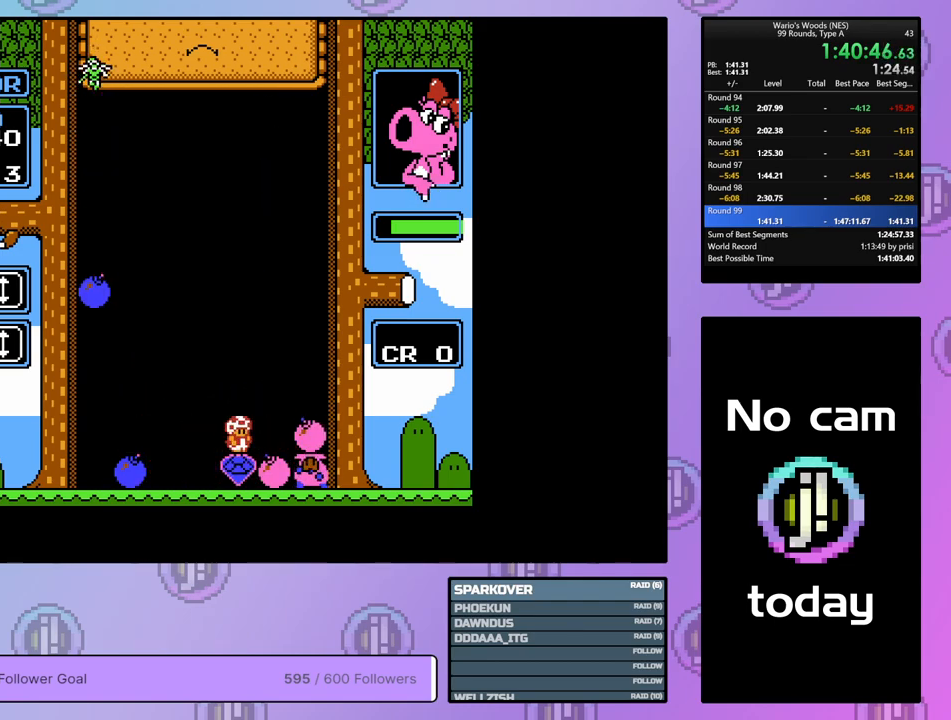
{"buttons": [], "events": [[100, "DPAD_RIGHT", "down"], [150, "B", "up"], [367, "B", "down"], [433, "DPAD_RIGHT", "up"], [500, "B", "up"]]}
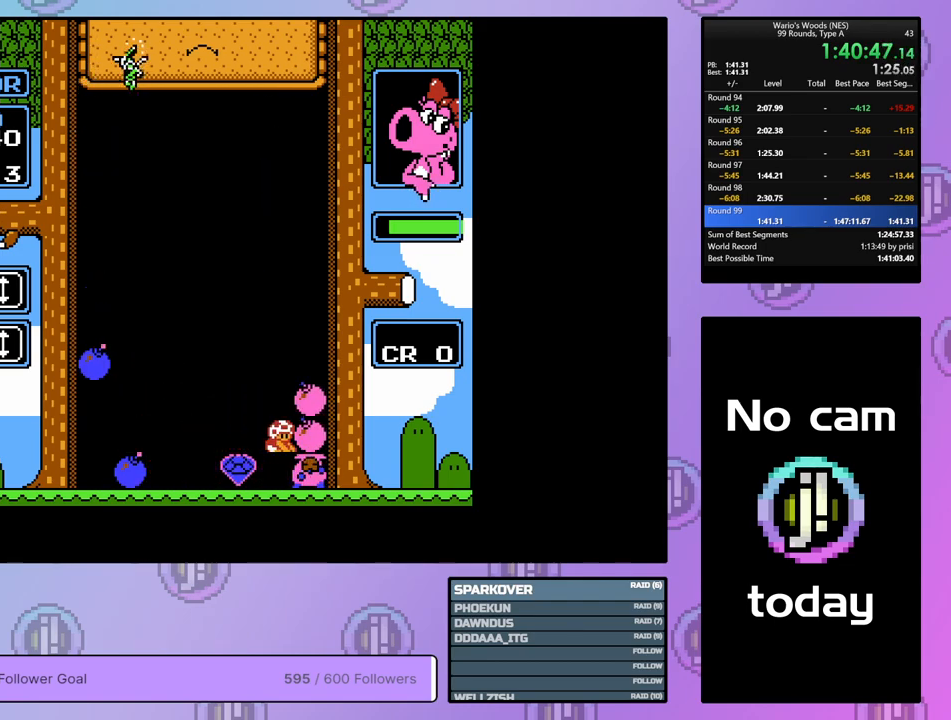
{"buttons": [], "events": []}
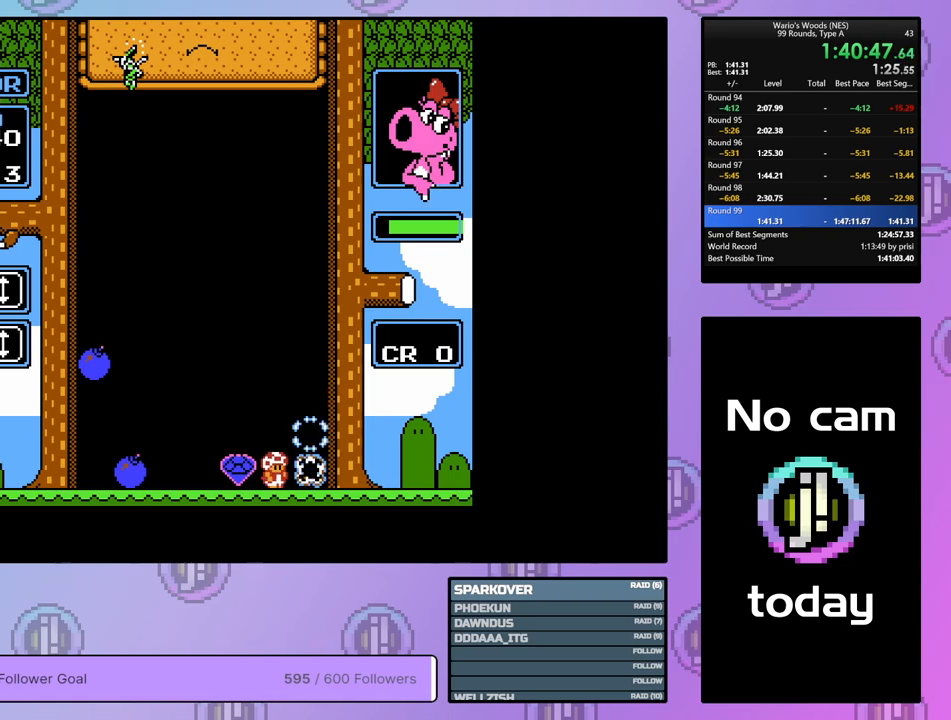
{"buttons": [], "events": []}
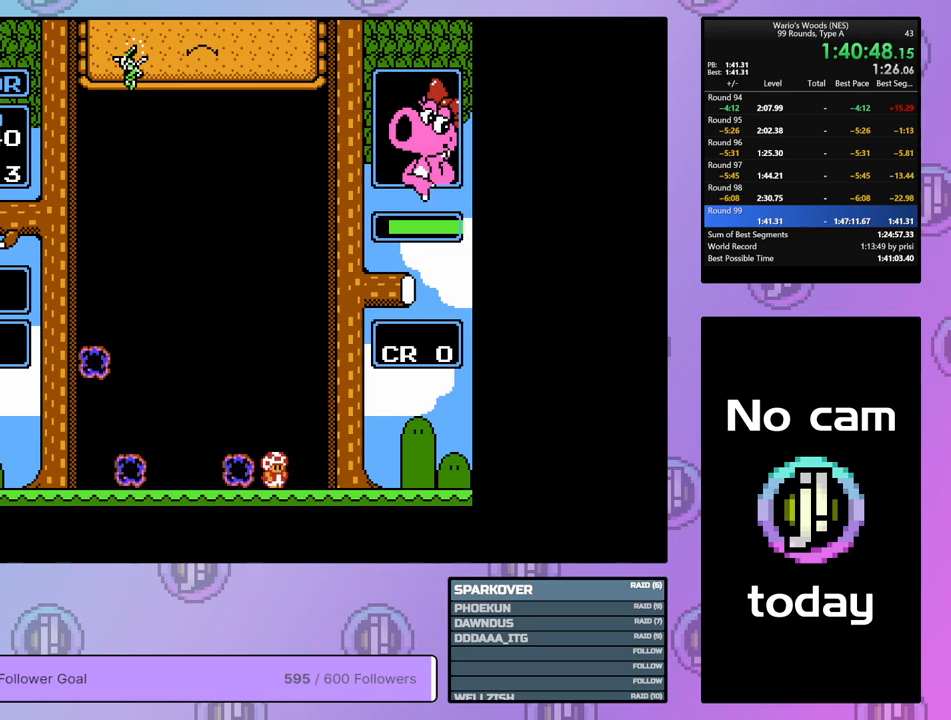
{"buttons": ["DPAD_RIGHT"], "events": [[383, "DPAD_RIGHT", "down"]]}
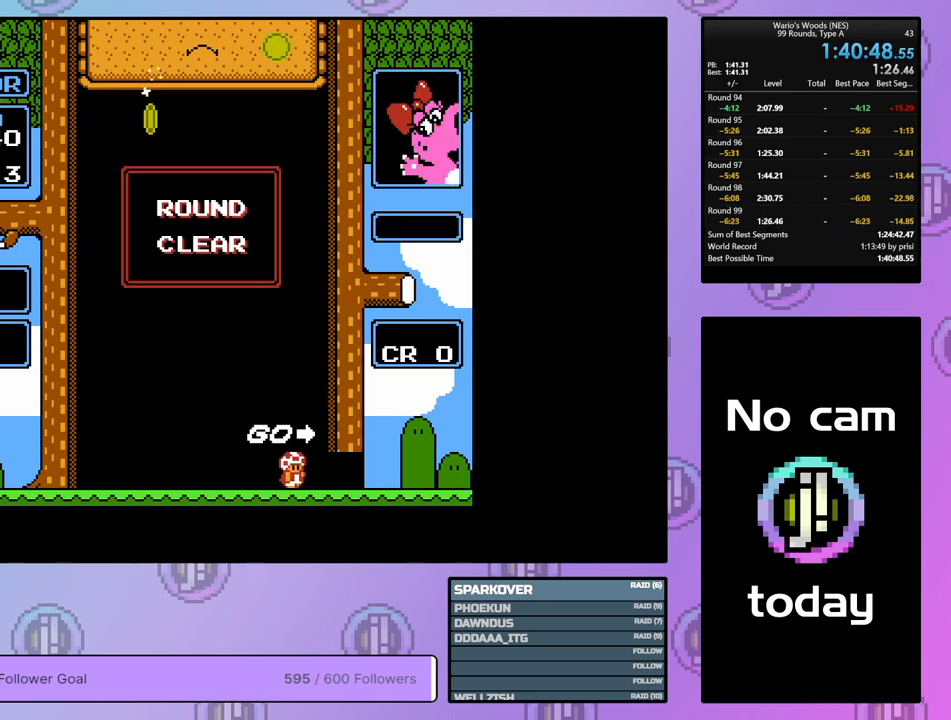
{"buttons": ["DPAD_RIGHT"], "events": []}
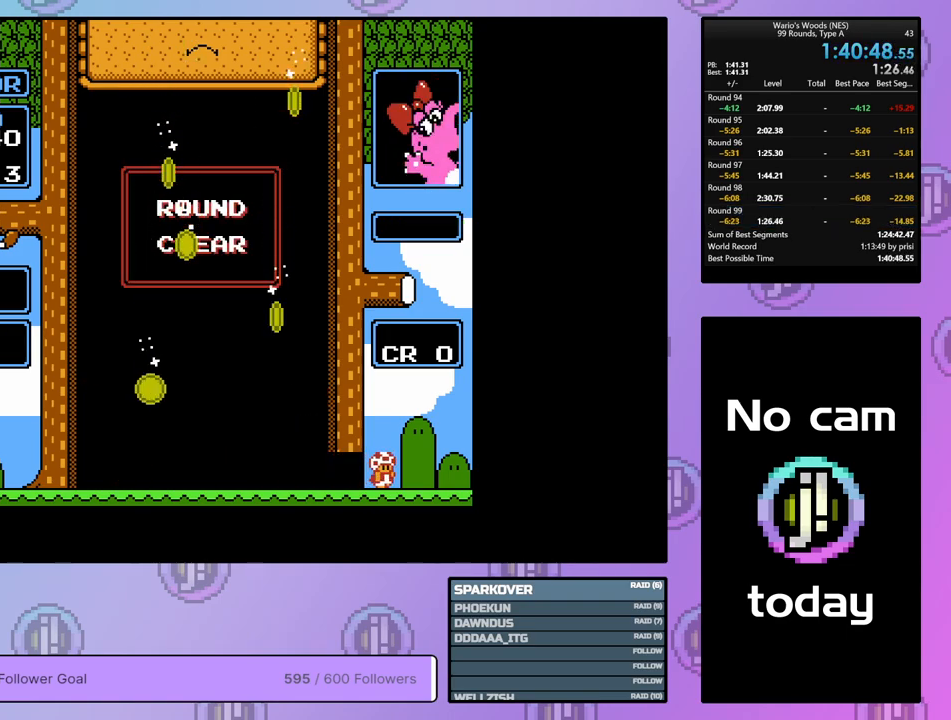
{"buttons": ["DPAD_RIGHT"], "events": []}
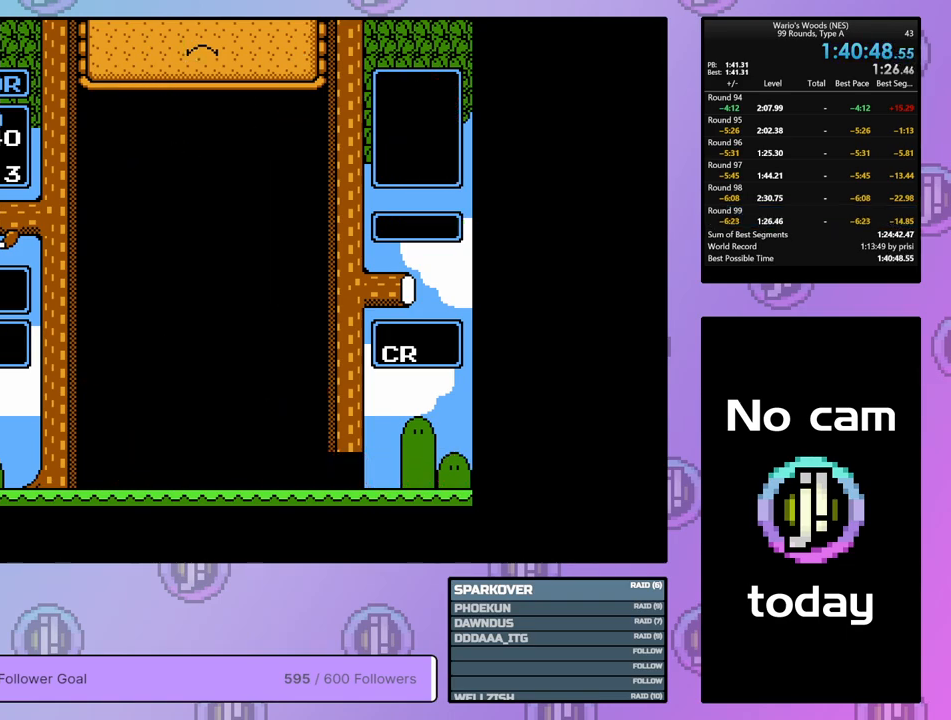
{"buttons": ["DPAD_RIGHT"], "events": []}
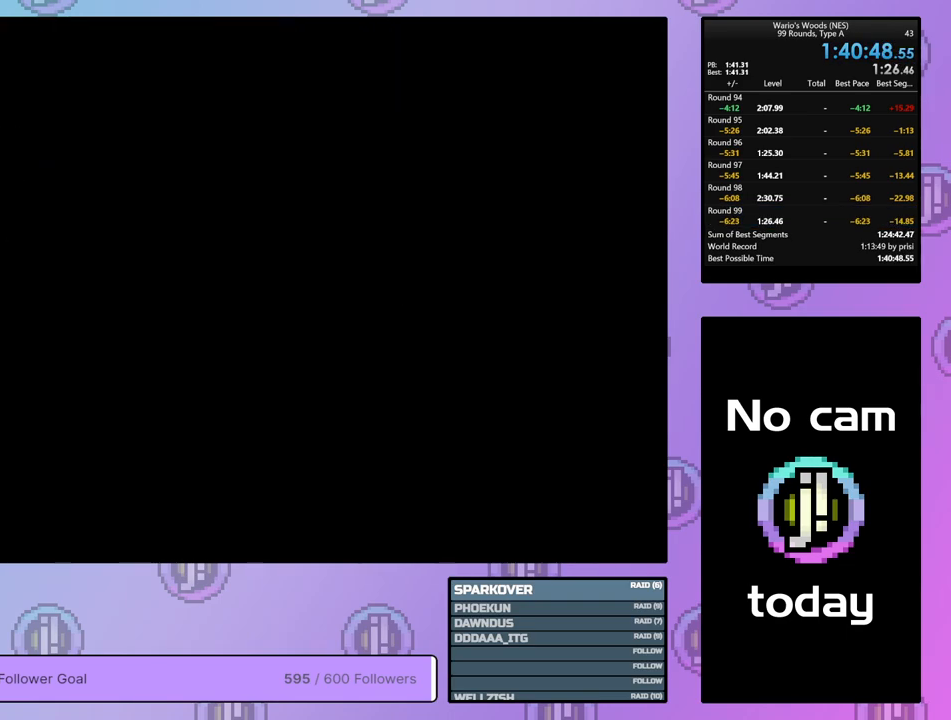
{"buttons": ["DPAD_RIGHT"], "events": []}
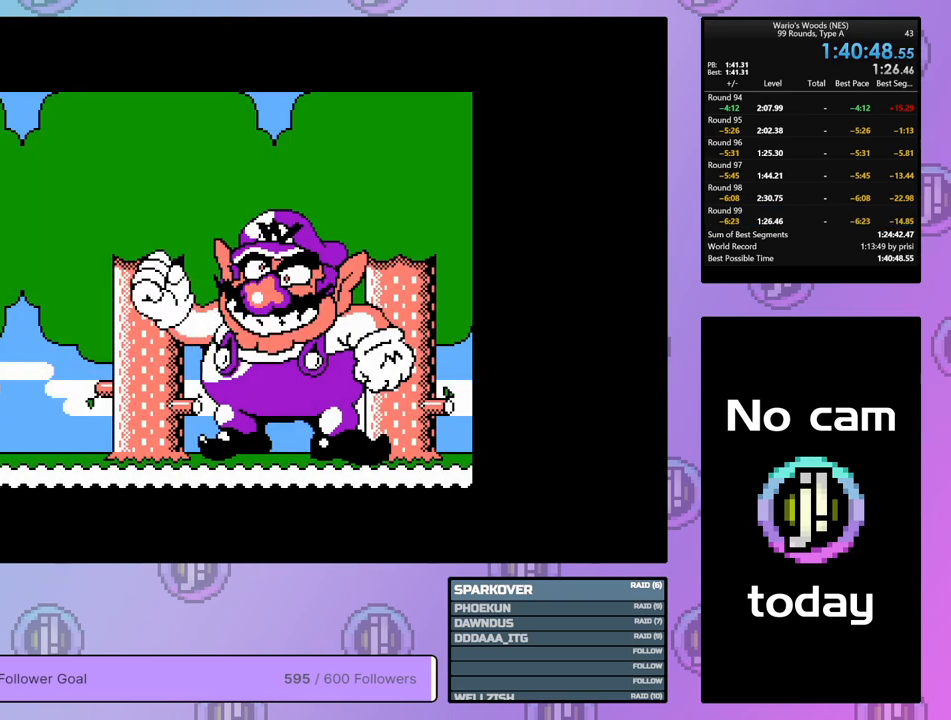
{"buttons": ["DPAD_DOWN"], "events": [[300, "DPAD_RIGHT", "up"], [417, "DPAD_DOWN", "down"]]}
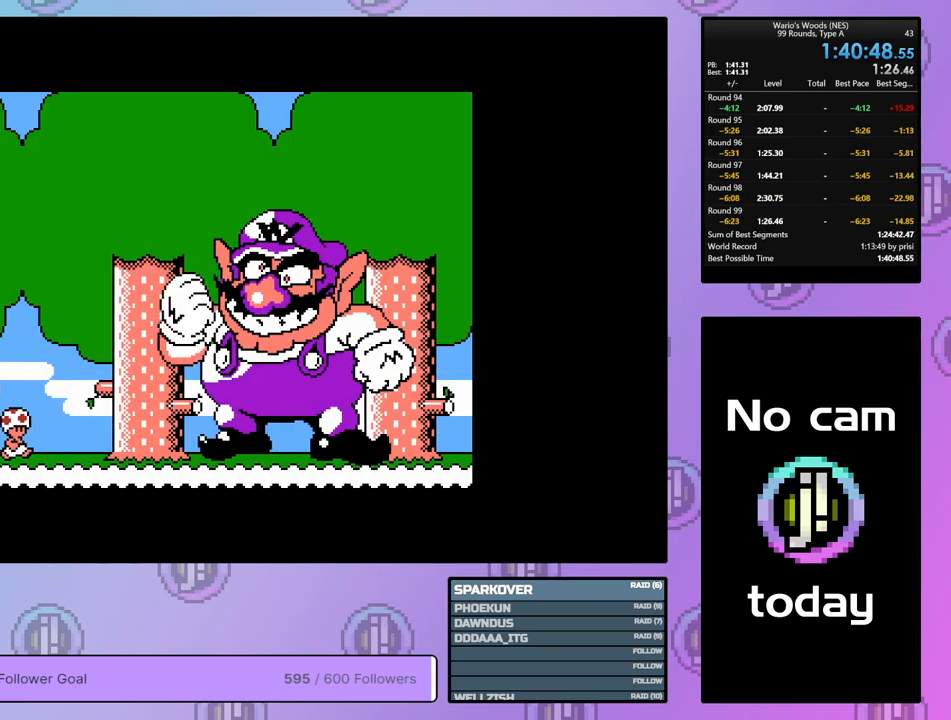
{"buttons": ["DPAD_LEFT"], "events": [[50, "DPAD_DOWN", "up"], [100, "DPAD_DOWN", "down"], [217, "DPAD_DOWN", "up"], [267, "DPAD_DOWN", "down"], [350, "DPAD_DOWN", "up"], [450, "DPAD_LEFT", "down"]]}
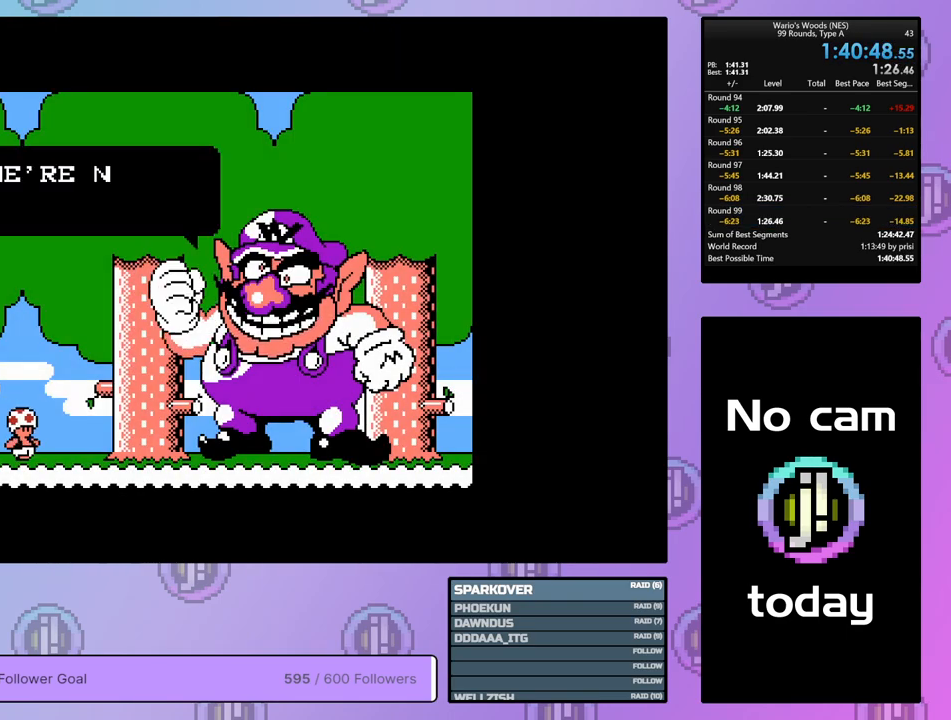
{"buttons": ["DPAD_DOWN"], "events": [[150, "DPAD_DOWN", "down"], [200, "DPAD_LEFT", "up"], [233, "DPAD_RIGHT", "down"], [283, "DPAD_RIGHT", "up"], [317, "DPAD_LEFT", "down"], [333, "DPAD_DOWN", "up"], [350, "DPAD_LEFT", "up"], [450, "DPAD_DOWN", "down"]]}
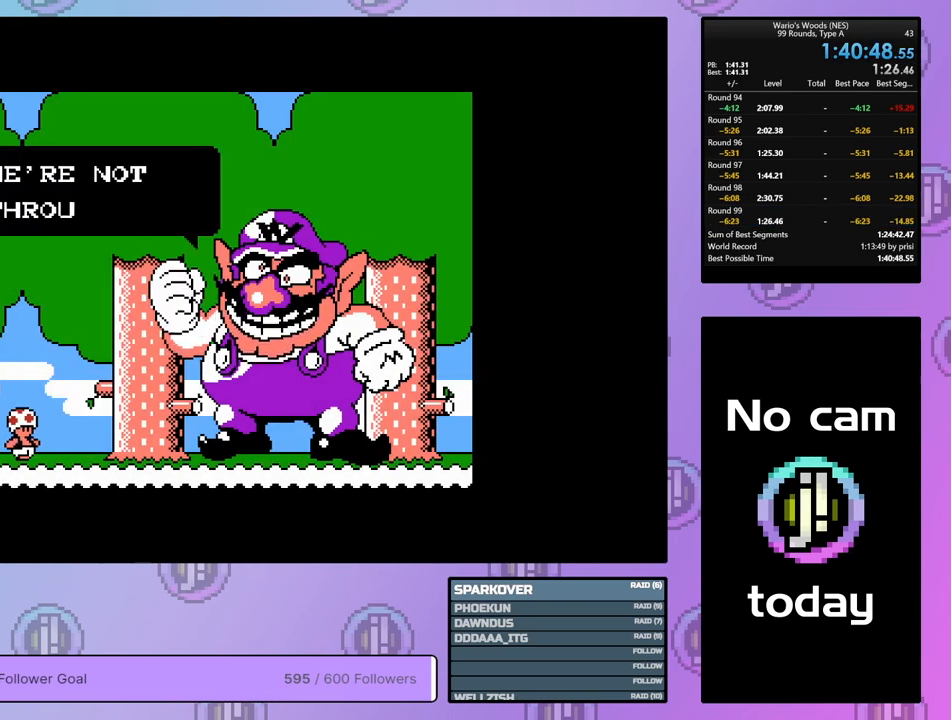
{"buttons": ["A", "B"], "events": [[33, "DPAD_DOWN", "up"], [50, "A", "down"], [67, "B", "down"], [133, "A", "up"], [133, "B", "up"], [133, "DPAD_DOWN", "down"], [200, "A", "down"], [200, "B", "down"], [200, "DPAD_DOWN", "up"], [283, "B", "up"], [283, "DPAD_DOWN", "down"], [300, "A", "up"], [350, "A", "down"], [350, "DPAD_DOWN", "up"], [367, "B", "down"], [417, "B", "up"], [433, "DPAD_DOWN", "down"], [450, "A", "up"], [467, "A", "down"], [467, "B", "down"], [500, "DPAD_DOWN", "up"]]}
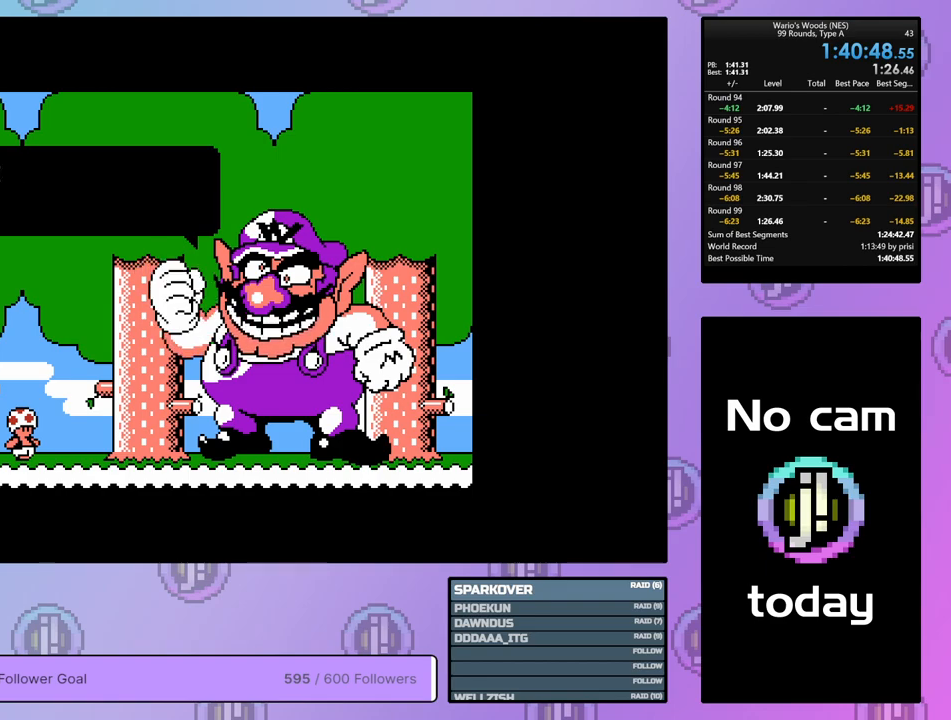
{"buttons": ["A"], "events": [[67, "B", "up"], [83, "A", "up"], [83, "DPAD_DOWN", "down"], [133, "A", "down"], [150, "B", "down"], [167, "DPAD_DOWN", "up"], [200, "B", "up"], [217, "A", "up"], [233, "DPAD_DOWN", "down"], [267, "A", "down"], [300, "B", "down"], [317, "DPAD_DOWN", "up"], [350, "B", "up"], [367, "A", "up"], [400, "DPAD_DOWN", "down"], [417, "A", "down"], [417, "B", "down"], [467, "DPAD_DOWN", "up"], [500, "B", "up"]]}
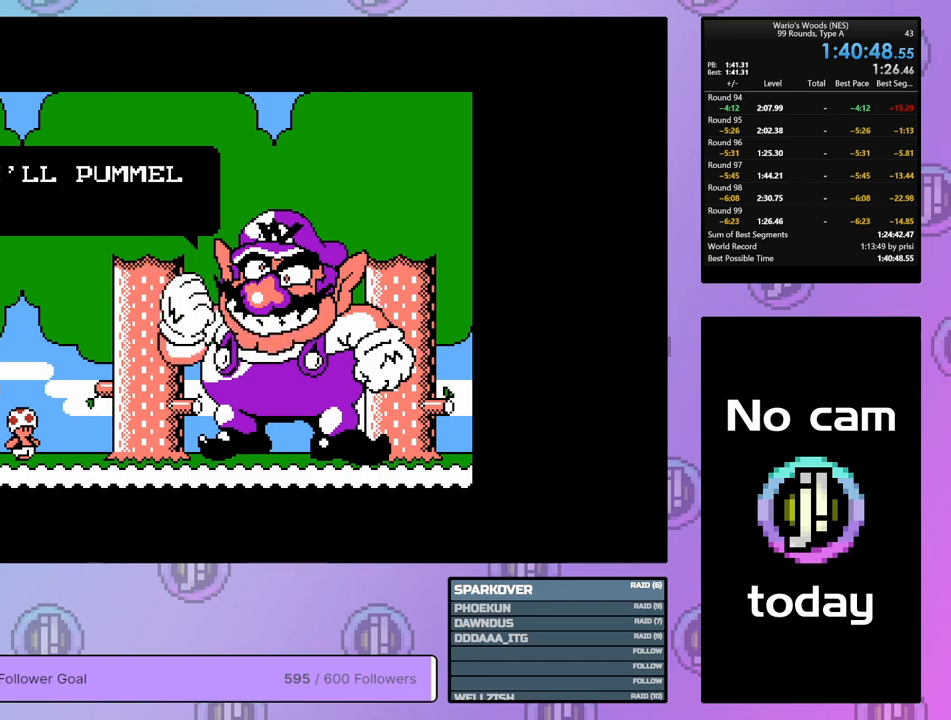
{"buttons": ["A"], "events": [[17, "A", "up"], [33, "A", "down"], [67, "B", "down"], [67, "DPAD_DOWN", "down"], [150, "B", "up"], [150, "DPAD_DOWN", "up"], [167, "A", "up"], [200, "A", "down"], [217, "B", "down"], [217, "DPAD_DOWN", "down"], [267, "B", "up"], [300, "A", "up"], [300, "DPAD_DOWN", "up"], [350, "A", "down"], [367, "B", "down"], [383, "DPAD_DOWN", "down"], [433, "B", "up"], [467, "A", "up"], [467, "DPAD_DOWN", "up"], [500, "A", "down"]]}
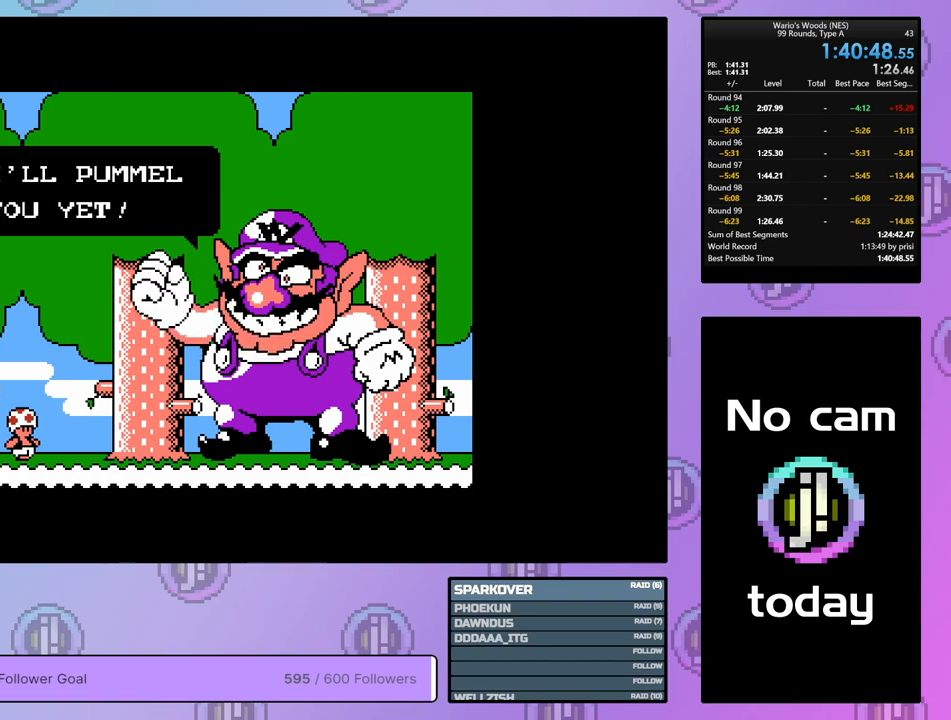
{"buttons": ["A", "B"], "events": [[33, "B", "down"], [67, "B", "up"], [67, "DPAD_DOWN", "down"], [100, "A", "up"], [117, "DPAD_DOWN", "up"], [167, "B", "down"], [200, "DPAD_DOWN", "down"], [233, "B", "up"], [267, "DPAD_DOWN", "up"], [300, "A", "down"], [300, "B", "down"], [350, "DPAD_DOWN", "down"], [383, "A", "up"], [383, "B", "up"], [417, "DPAD_DOWN", "up"], [467, "A", "down"], [467, "B", "down"]]}
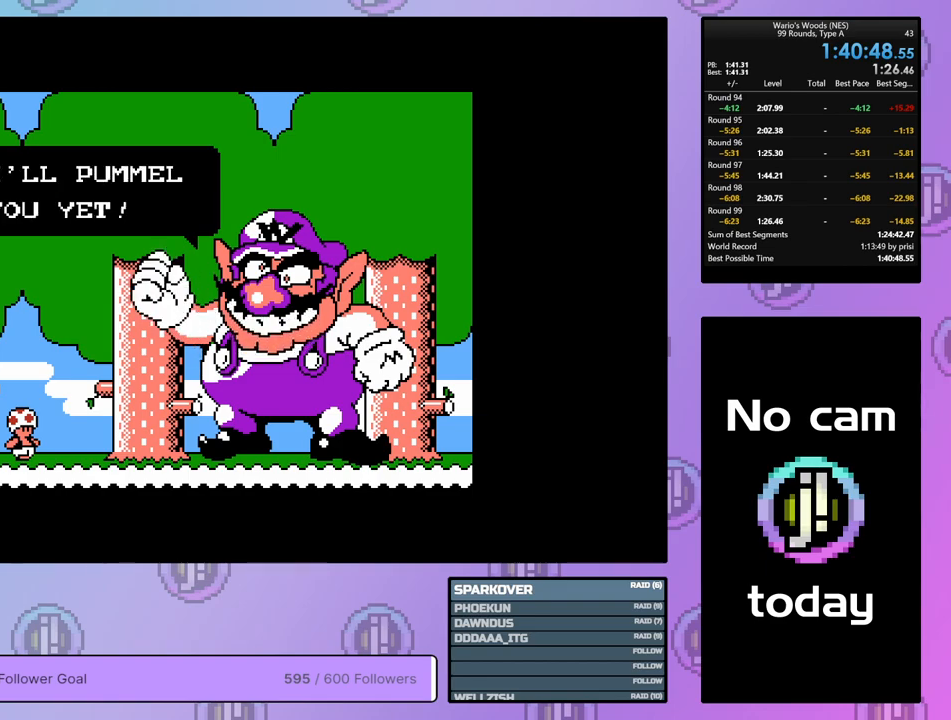
{"buttons": ["A", "B", "DPAD_DOWN"], "events": [[17, "B", "up"], [17, "DPAD_DOWN", "down"], [67, "A", "up"], [83, "DPAD_DOWN", "up"], [117, "A", "down"], [117, "B", "down"], [167, "B", "up"], [167, "DPAD_DOWN", "down"], [200, "A", "up"], [250, "DPAD_DOWN", "up"], [283, "A", "down"], [317, "B", "down"], [317, "DPAD_DOWN", "down"], [367, "A", "up"], [367, "B", "up"], [433, "DPAD_DOWN", "up"], [450, "A", "down"], [467, "B", "down"], [500, "DPAD_DOWN", "down"]]}
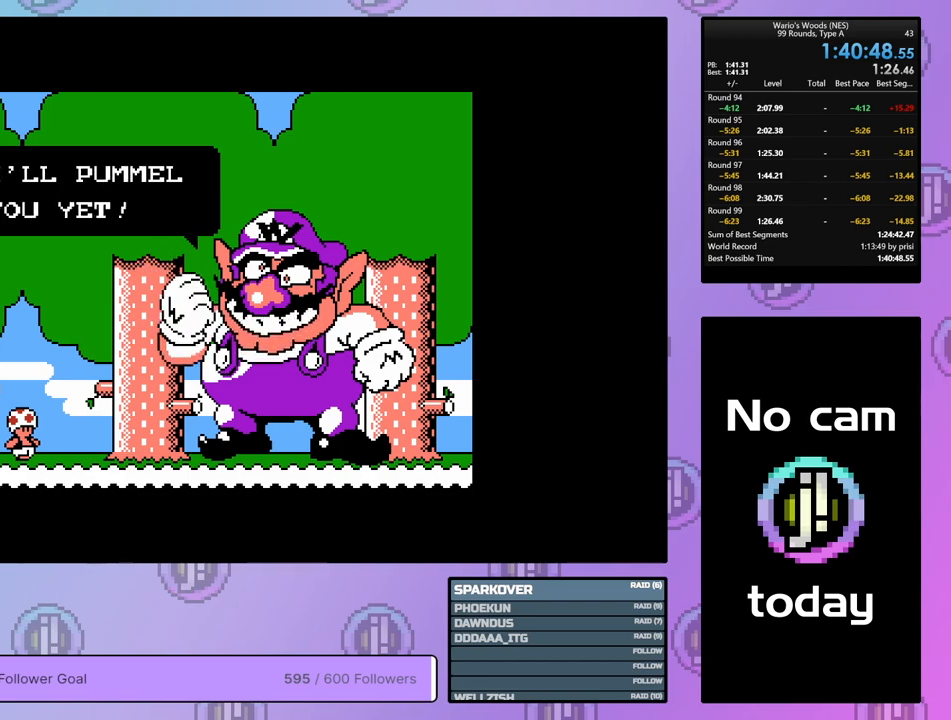
{"buttons": ["DPAD_DOWN"], "events": [[17, "B", "up"], [50, "A", "up"], [100, "DPAD_DOWN", "up"], [117, "A", "down"], [133, "B", "down"], [183, "B", "up"], [183, "DPAD_DOWN", "down"], [200, "A", "up"], [233, "DPAD_DOWN", "up"], [250, "A", "down"], [283, "B", "down"], [317, "DPAD_DOWN", "down"], [350, "B", "up"], [417, "DPAD_DOWN", "up"], [433, "B", "down"], [500, "A", "up"], [500, "B", "up"], [500, "DPAD_DOWN", "down"]]}
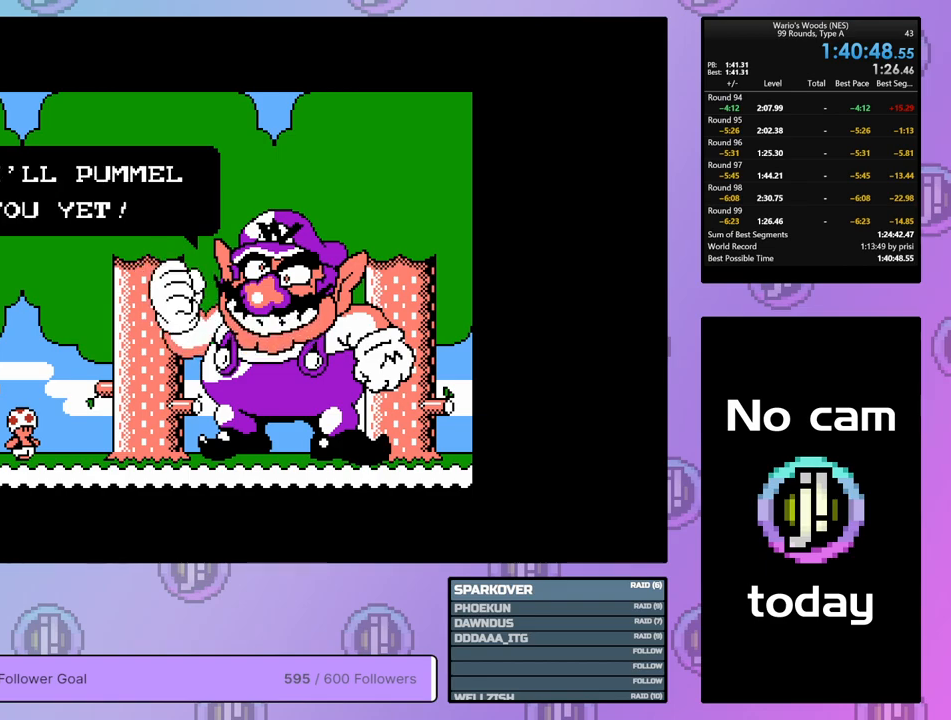
{"buttons": ["DPAD_DOWN"], "events": [[67, "A", "down"], [67, "B", "down"], [67, "DPAD_DOWN", "up"], [167, "A", "up"], [167, "B", "up"], [167, "DPAD_DOWN", "down"], [200, "DPAD_DOWN", "up"], [233, "A", "down"], [233, "B", "down"], [317, "B", "up"], [317, "DPAD_DOWN", "down"], [350, "A", "up"], [367, "A", "down"], [367, "B", "down"], [367, "DPAD_DOWN", "up"], [467, "A", "up"], [467, "B", "up"], [467, "DPAD_DOWN", "down"]]}
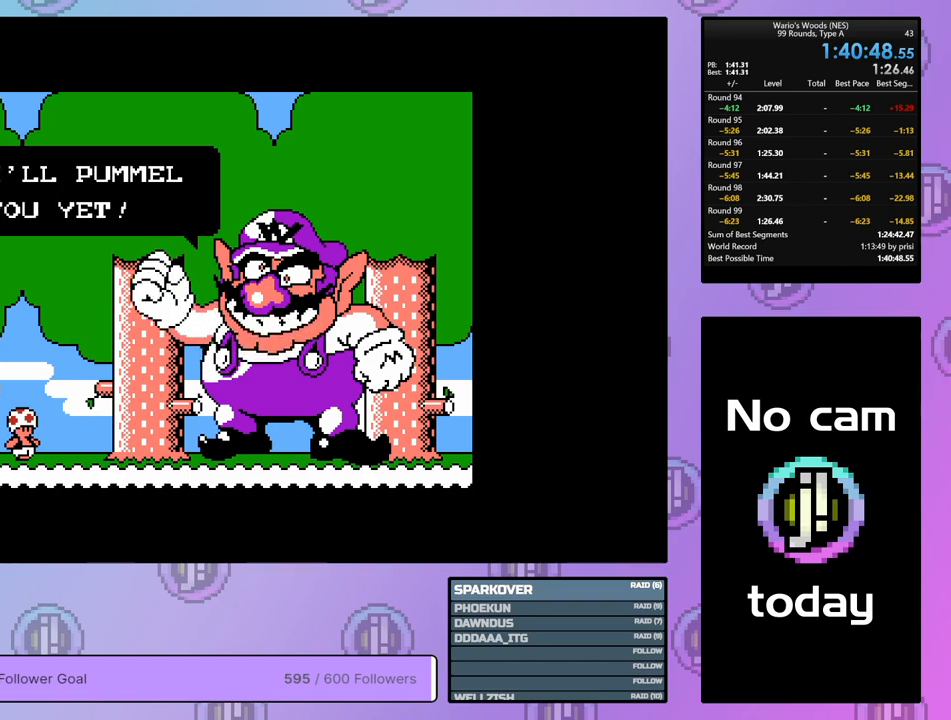
{"buttons": ["A", "B", "DPAD_DOWN"], "events": [[33, "DPAD_DOWN", "up"], [50, "B", "down"], [133, "B", "up"], [133, "DPAD_DOWN", "down"], [200, "B", "down"], [200, "DPAD_DOWN", "up"], [267, "B", "up"], [283, "DPAD_DOWN", "down"], [333, "A", "down"], [350, "B", "down"], [350, "DPAD_DOWN", "up"], [433, "B", "up"], [450, "A", "up"], [450, "DPAD_DOWN", "down"], [483, "A", "down"], [500, "B", "down"]]}
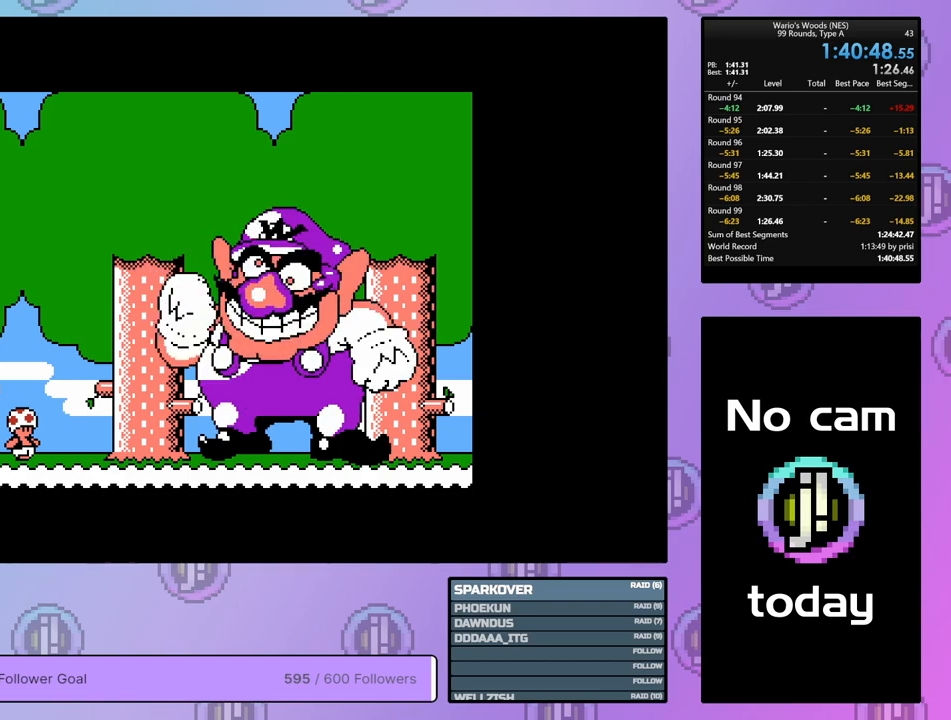
{"buttons": ["A", "B", "DPAD_DOWN"], "events": [[17, "DPAD_DOWN", "up"], [83, "B", "up"], [117, "A", "up"], [117, "DPAD_DOWN", "down"], [133, "A", "down"], [150, "B", "down"], [183, "DPAD_DOWN", "up"], [217, "B", "up"], [250, "A", "up"], [267, "DPAD_DOWN", "down"], [300, "A", "down"], [300, "B", "down"], [367, "DPAD_DOWN", "up"], [383, "B", "up"], [400, "A", "up"], [433, "DPAD_DOWN", "down"], [467, "A", "down"], [467, "B", "down"]]}
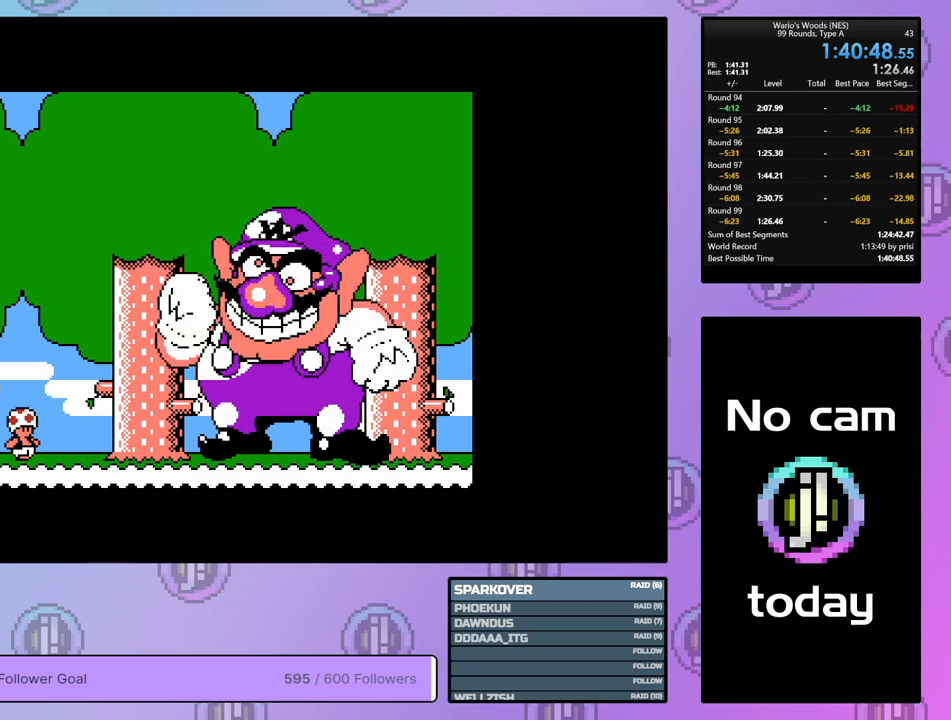
{"buttons": ["A", "B", "DPAD_DOWN"], "events": [[50, "A", "up"], [50, "B", "up"], [50, "DPAD_DOWN", "up"], [100, "DPAD_DOWN", "down"], [133, "A", "down"], [133, "B", "down"], [200, "B", "up"], [200, "DPAD_DOWN", "up"], [217, "A", "up"], [283, "DPAD_DOWN", "down"], [300, "A", "down"], [300, "B", "down"], [367, "A", "up"], [367, "B", "up"], [367, "DPAD_DOWN", "up"], [433, "DPAD_DOWN", "down"], [467, "A", "down"], [467, "B", "down"]]}
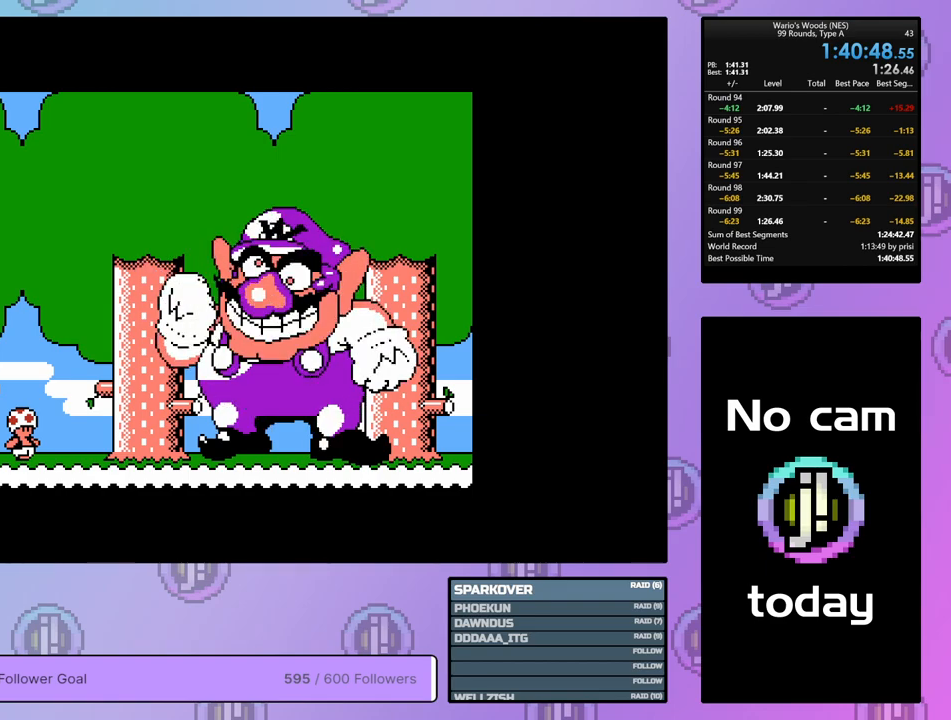
{"buttons": ["A"], "events": [[17, "A", "up"], [17, "B", "up"], [17, "DPAD_DOWN", "up"], [83, "DPAD_DOWN", "down"], [117, "A", "down"], [117, "B", "down"], [167, "B", "up"], [167, "DPAD_DOWN", "up"], [200, "A", "up"], [267, "B", "down"], [267, "DPAD_DOWN", "down"], [317, "B", "up"], [317, "DPAD_DOWN", "up"], [433, "A", "down"], [433, "B", "down"], [433, "DPAD_DOWN", "down"], [483, "B", "up"], [483, "DPAD_DOWN", "up"]]}
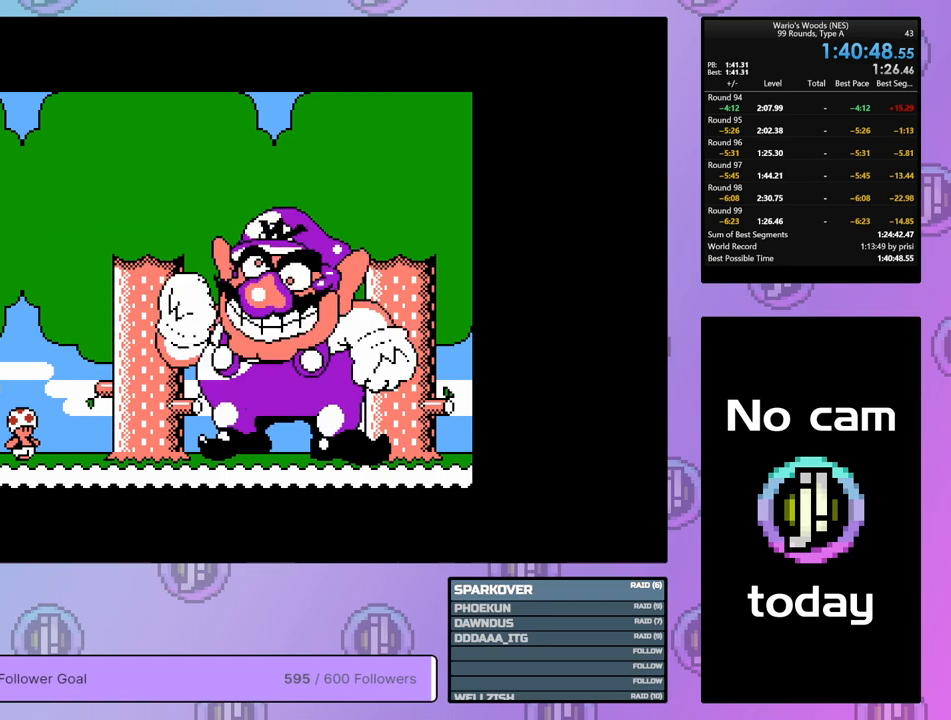
{"buttons": [], "events": [[17, "A", "up"]]}